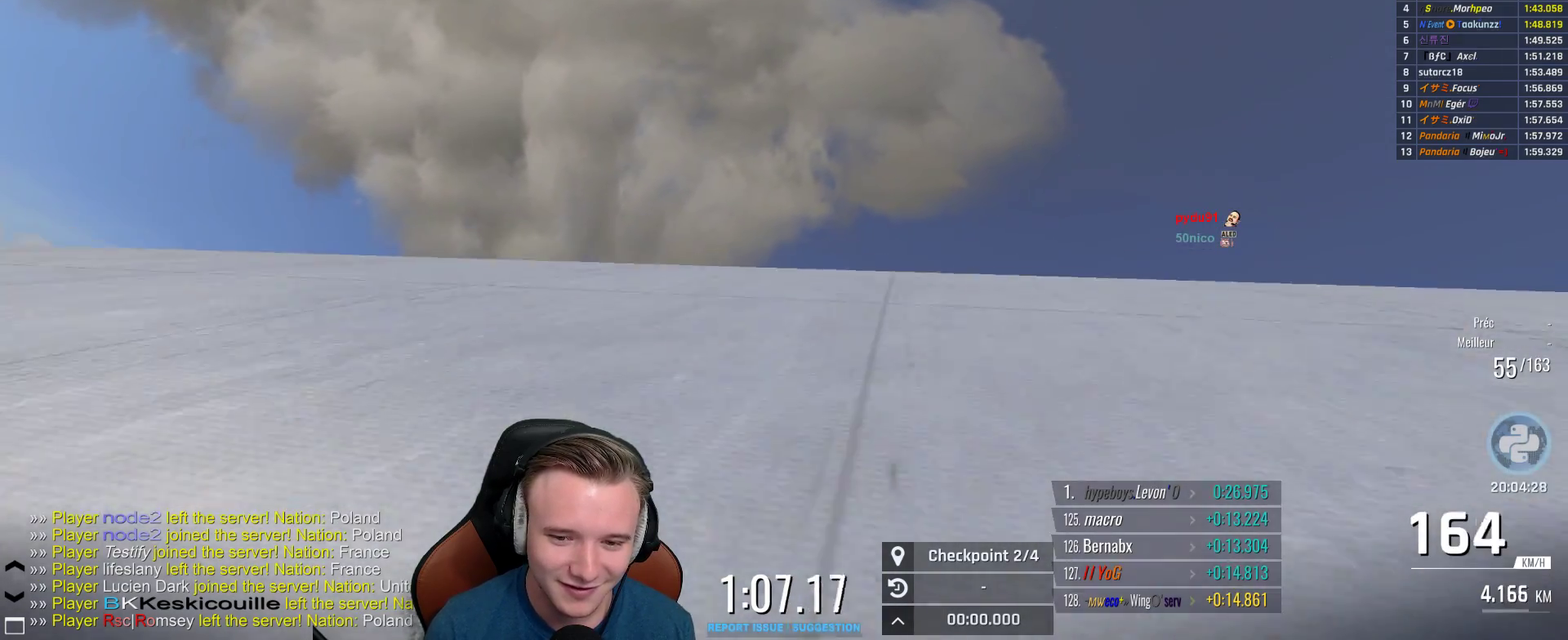
Gameplay with a controller (Xbox layout); each line is a JSON object with the inputs held at the frame after it. "events" lists button and stick changes between this image and that frame as [ms after this image, input, new state], when the widget could be followed in between.
{"buttons": ["A"], "left_stick": "center", "right_stick": "center", "events": [[217, "left_stick", "right"], [333, "left_stick", "center"]]}
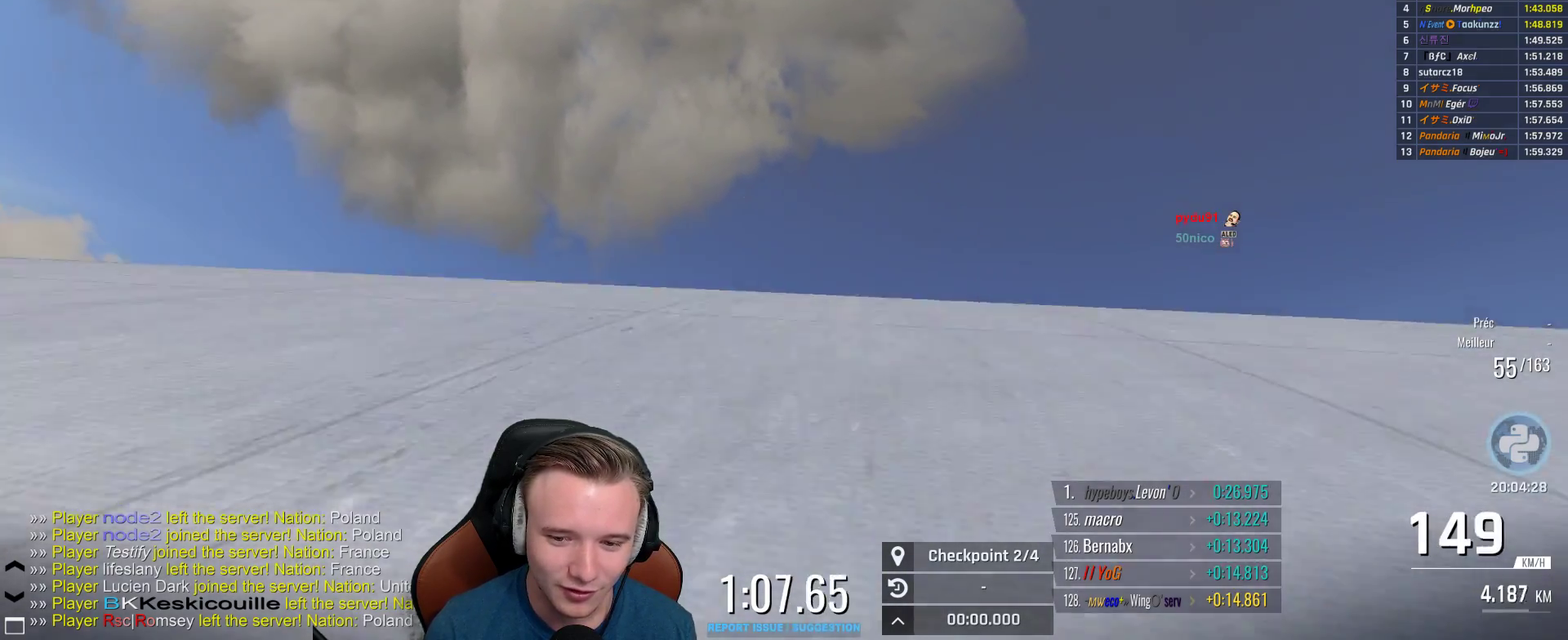
{"buttons": ["A"], "left_stick": "center", "right_stick": "center", "events": [[217, "left_stick", "right"], [317, "left_stick", "center"]]}
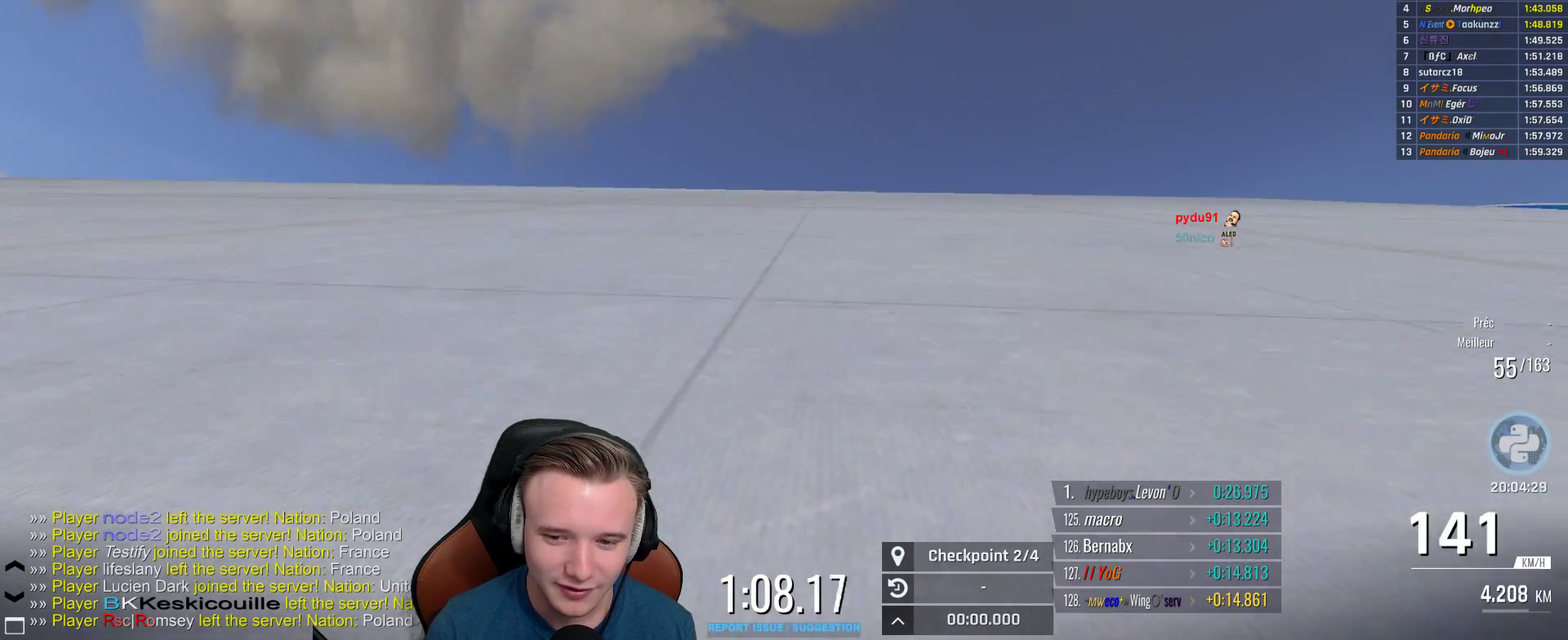
{"buttons": ["A"], "left_stick": "center", "right_stick": "center", "events": []}
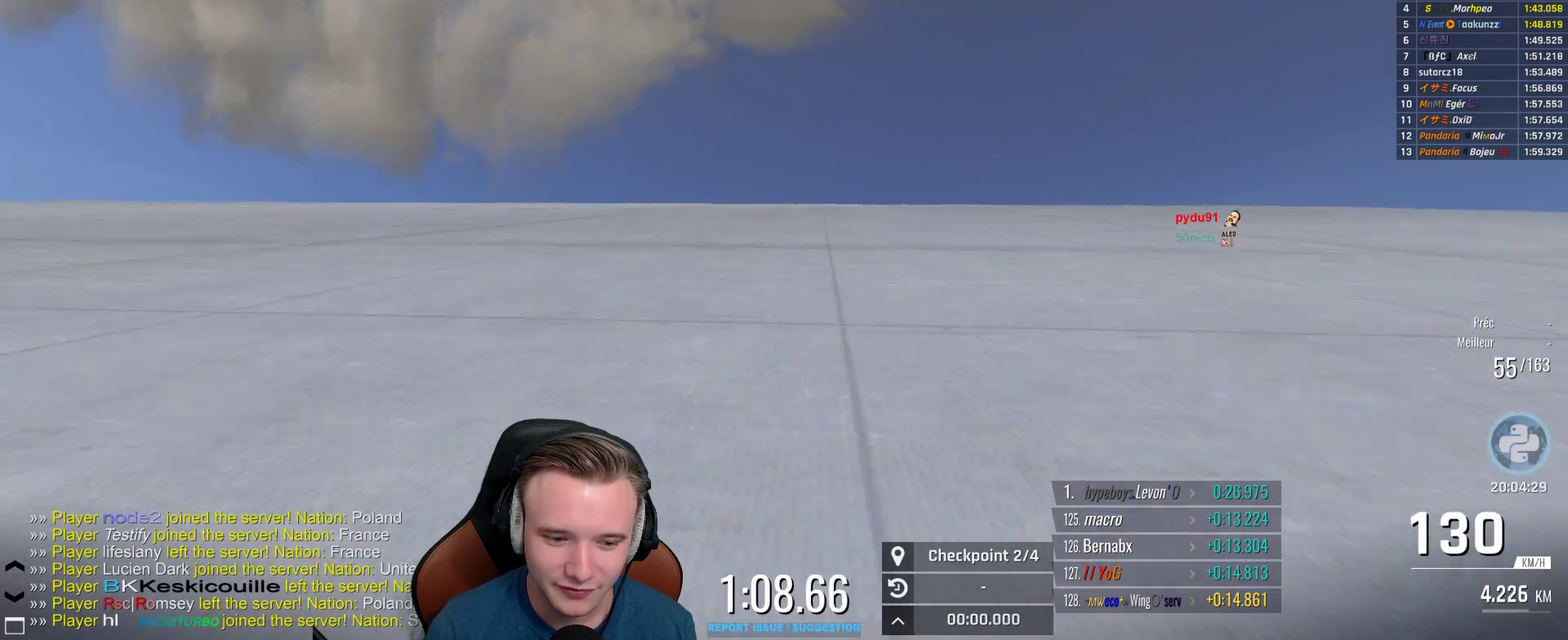
{"buttons": ["A"], "left_stick": "center", "right_stick": "center", "events": []}
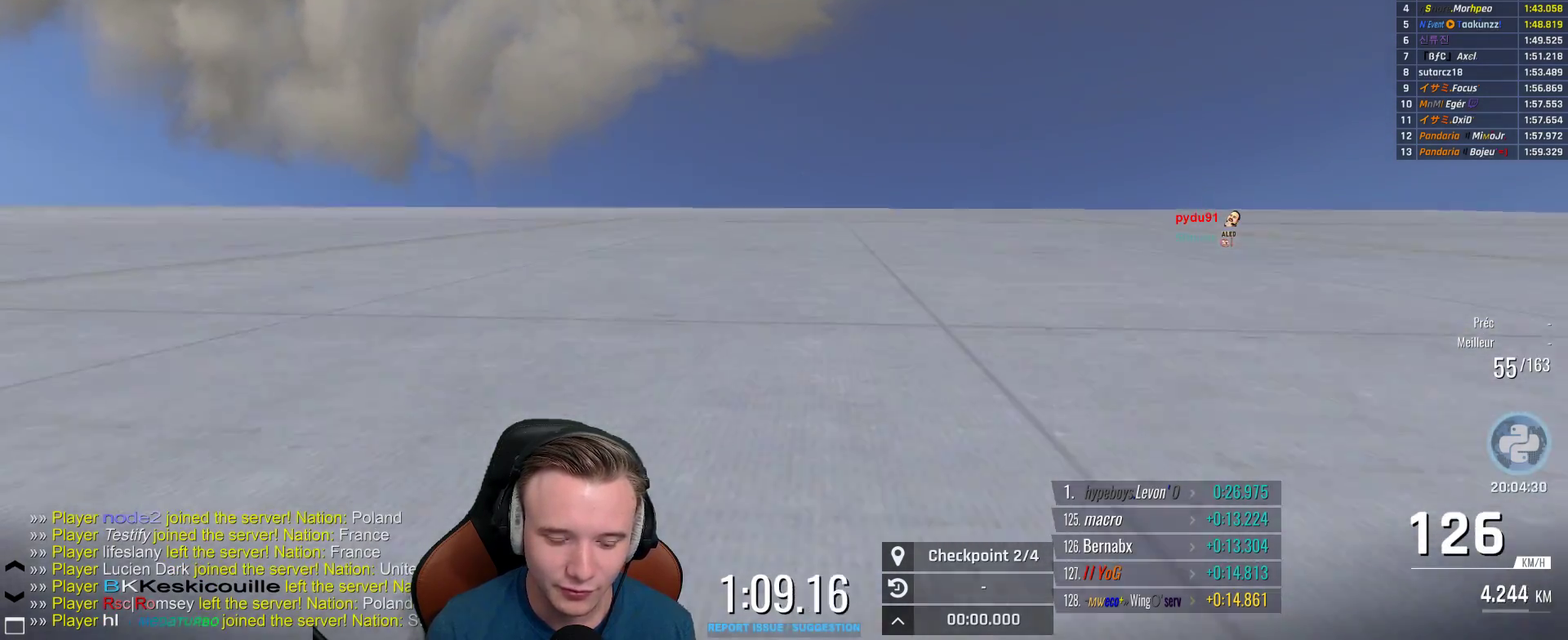
{"buttons": ["A"], "left_stick": "center", "right_stick": "center", "events": [[50, "left_stick", "right"], [167, "left_stick", "center"]]}
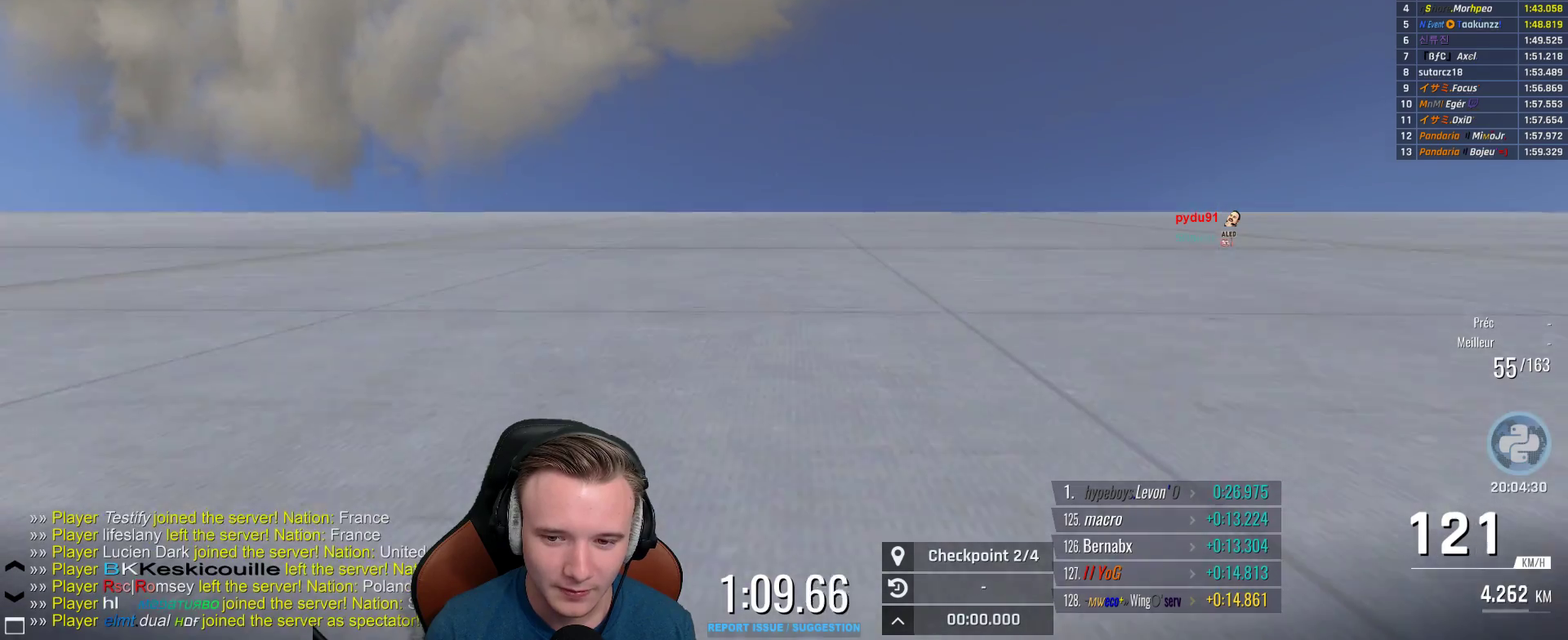
{"buttons": ["A"], "left_stick": "center", "right_stick": "center", "events": []}
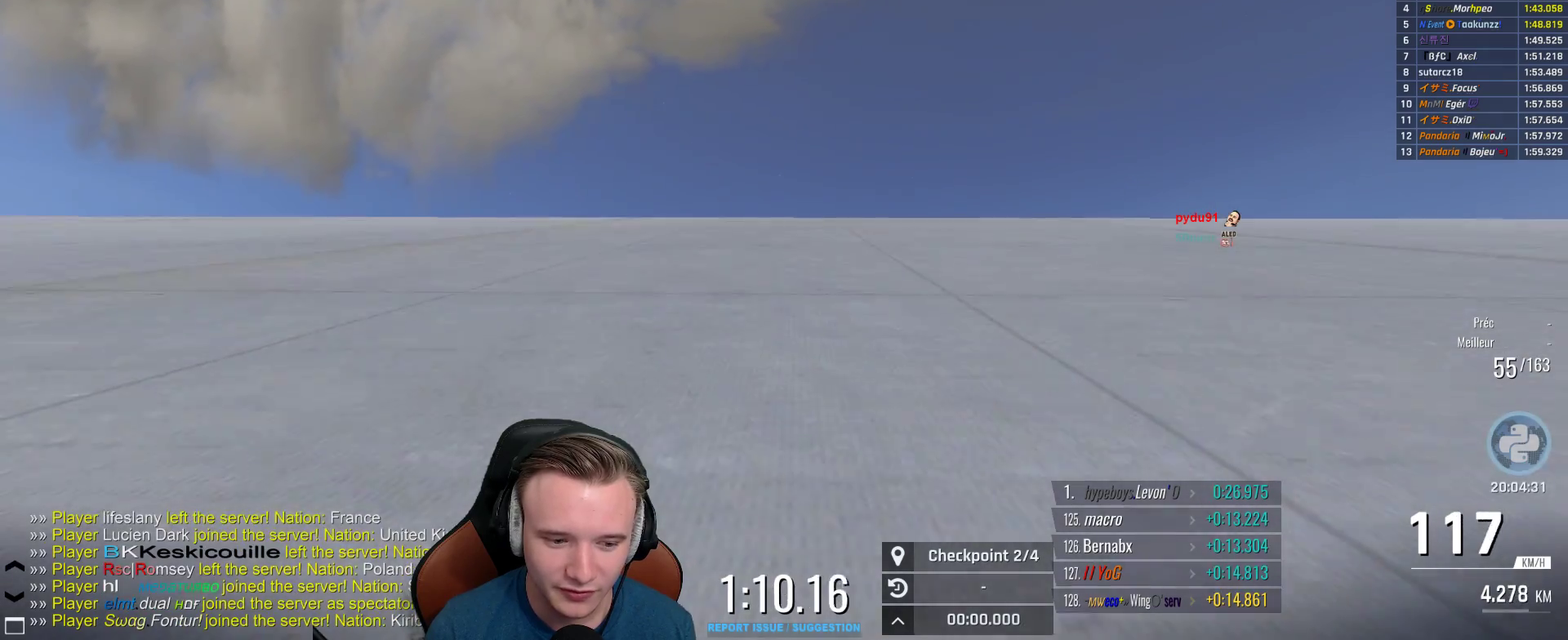
{"buttons": ["A"], "left_stick": "center", "right_stick": "center", "events": []}
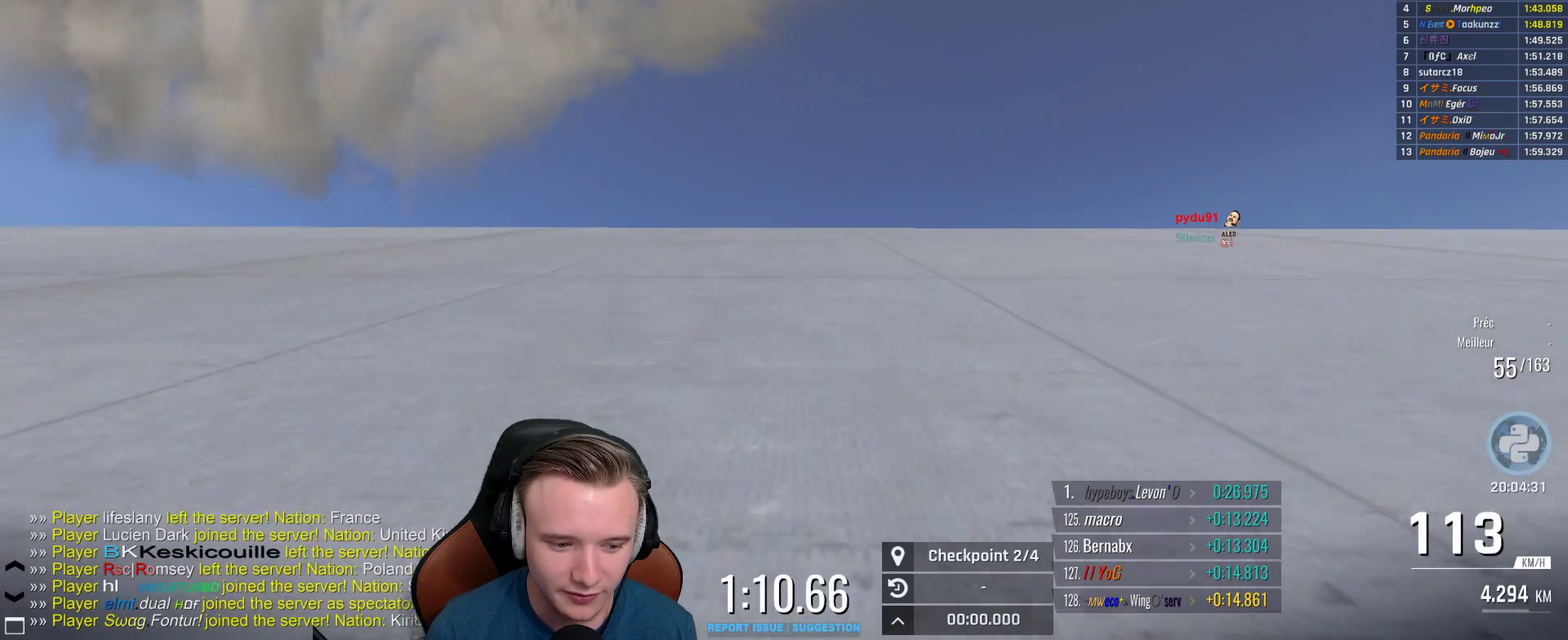
{"buttons": ["A"], "left_stick": "center", "right_stick": "center", "events": []}
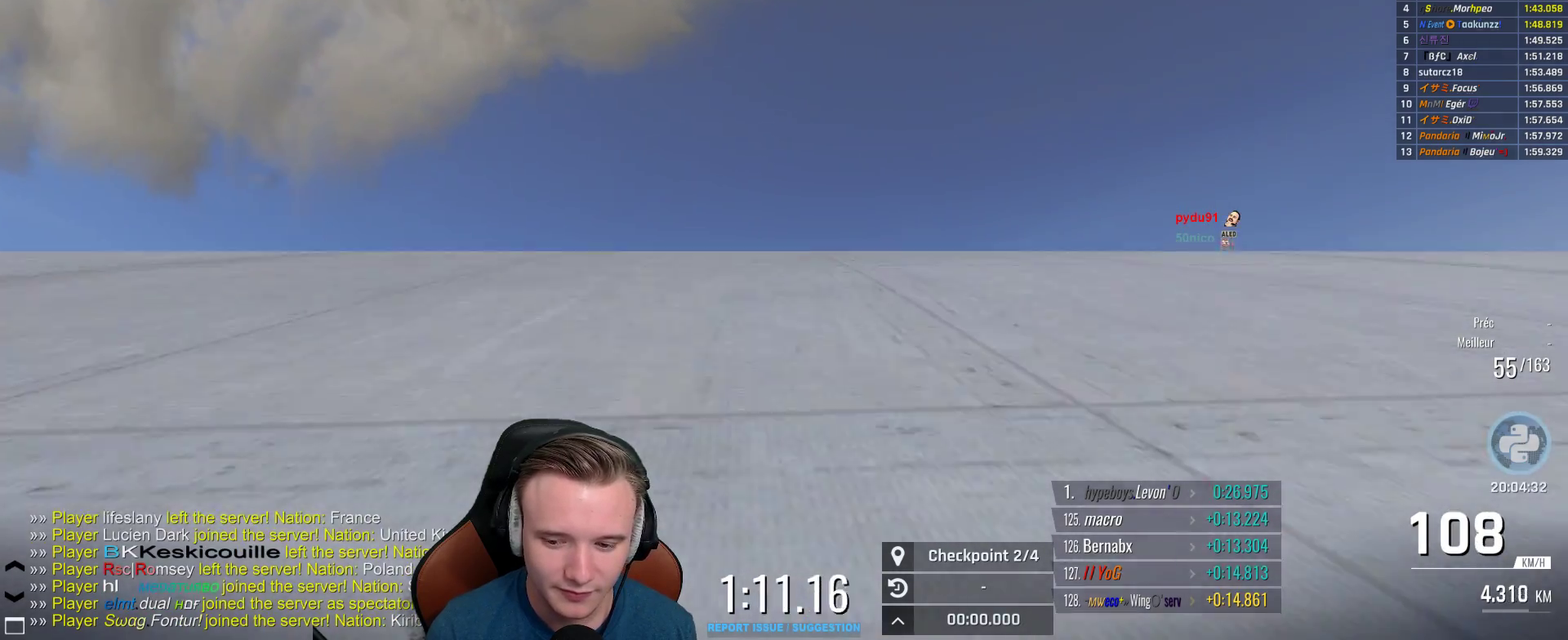
{"buttons": ["A"], "left_stick": "center", "right_stick": "center", "events": []}
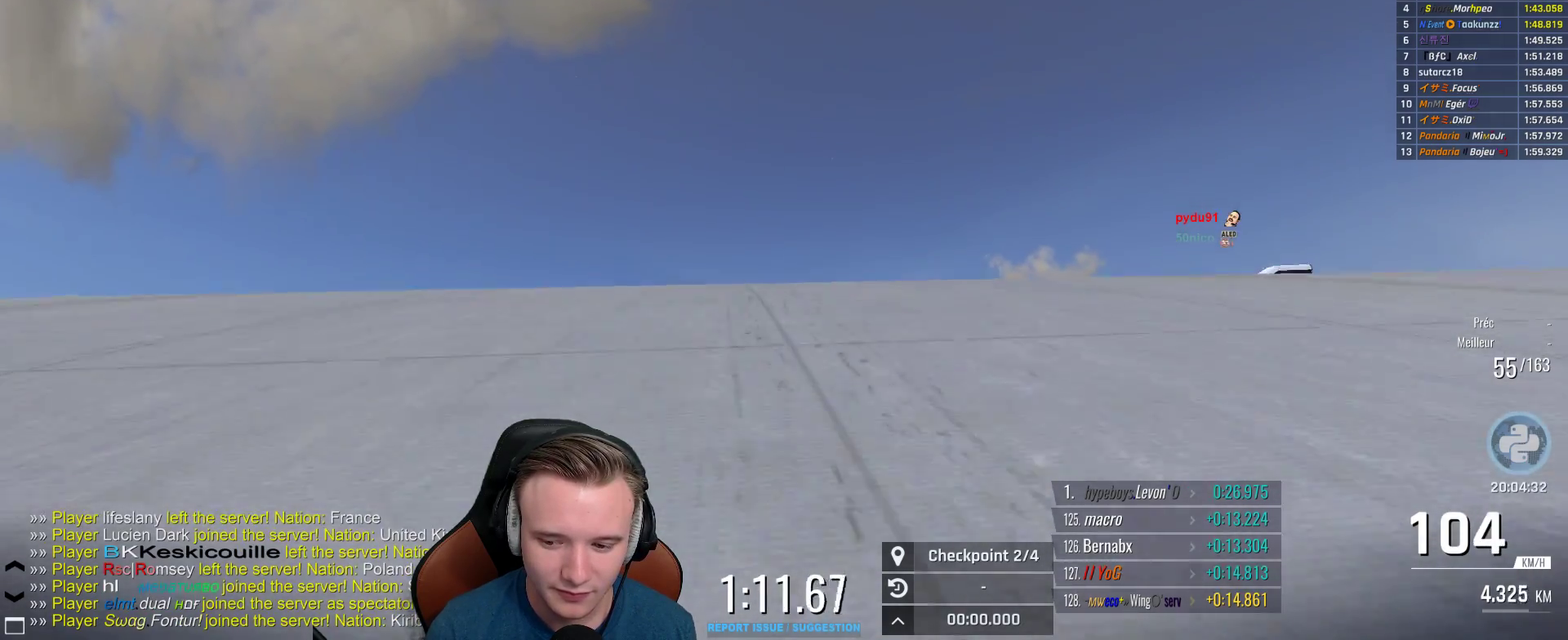
{"buttons": ["A"], "left_stick": "center", "right_stick": "center", "events": []}
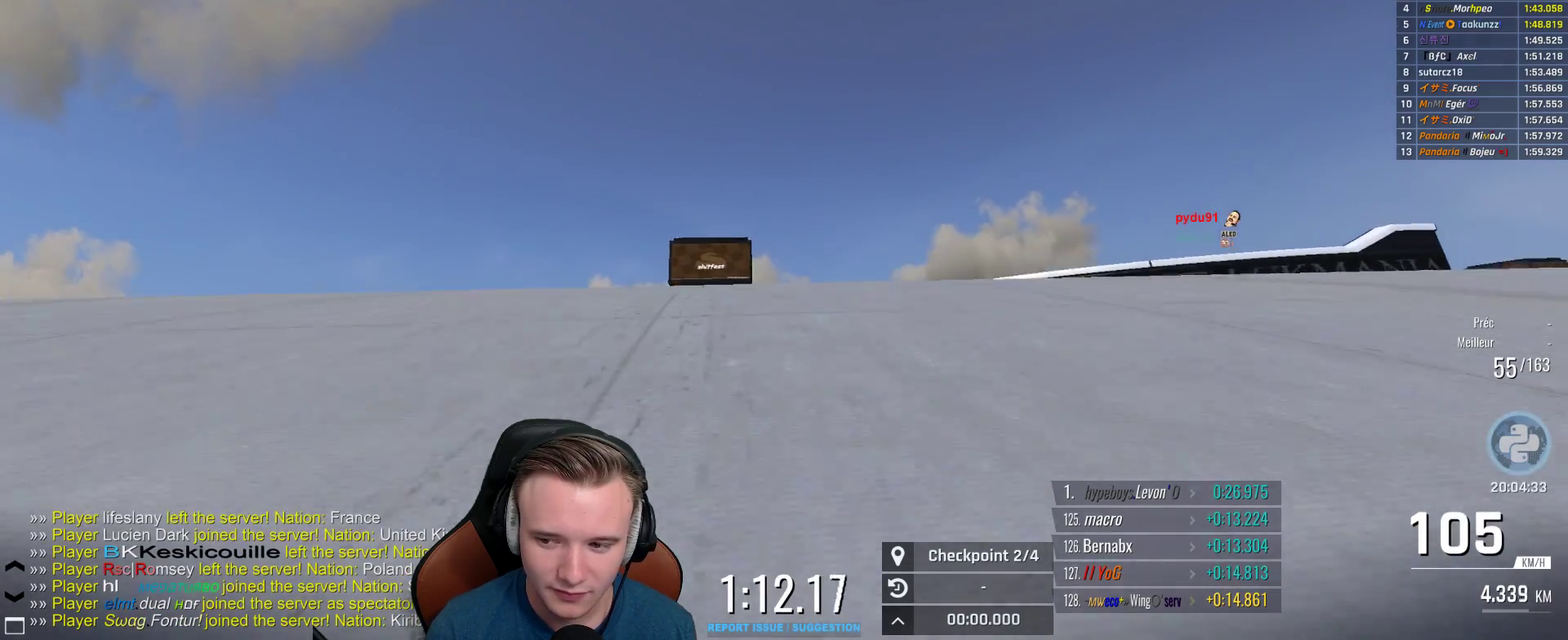
{"buttons": ["A"], "left_stick": "center", "right_stick": "center", "events": []}
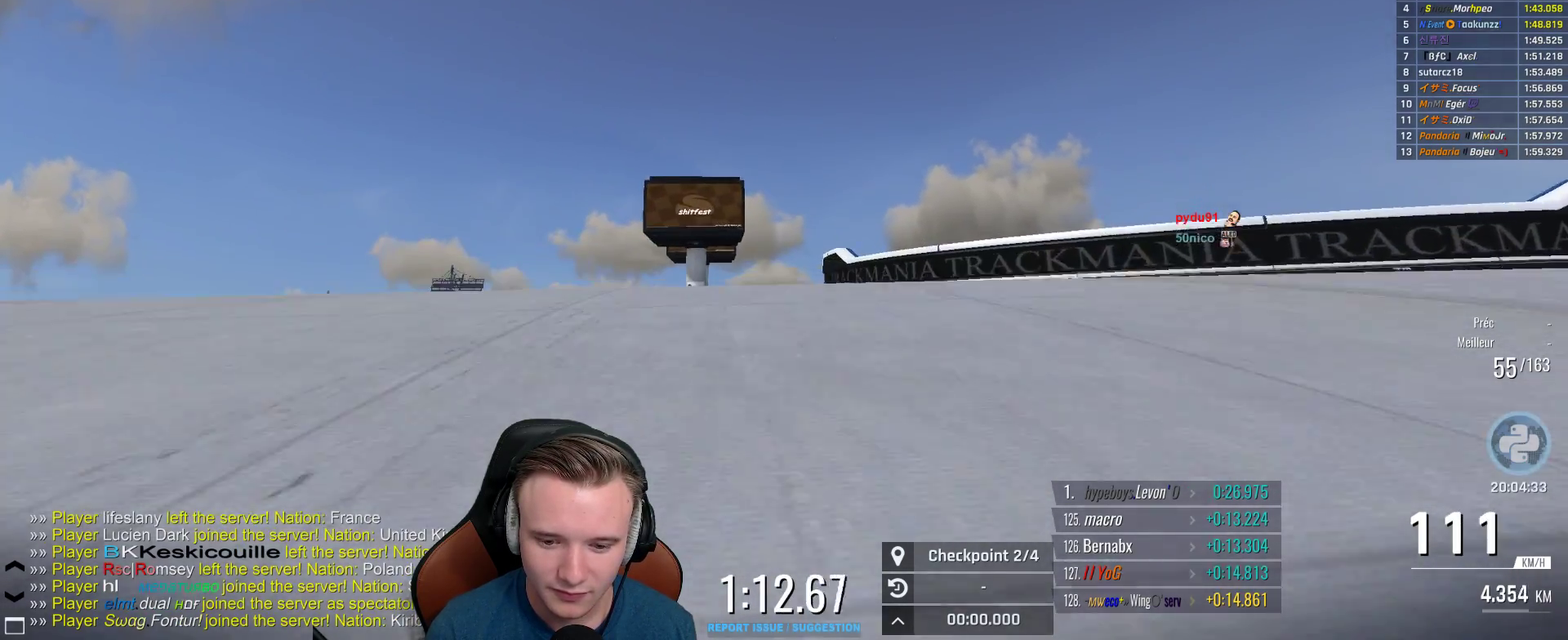
{"buttons": ["A"], "left_stick": "center", "right_stick": "center", "events": [[283, "left_stick", "up-left"], [483, "left_stick", "center"]]}
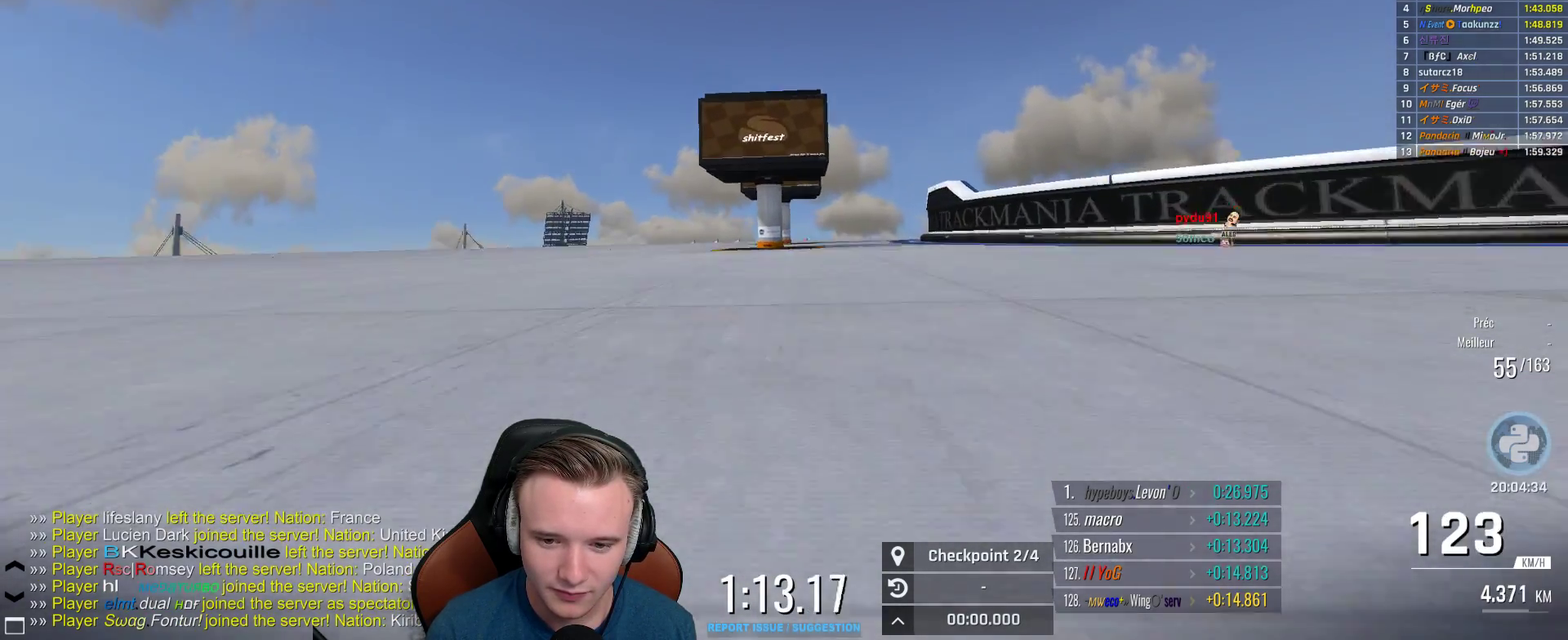
{"buttons": ["A"], "left_stick": "right", "right_stick": "center", "events": [[200, "left_stick", "right"]]}
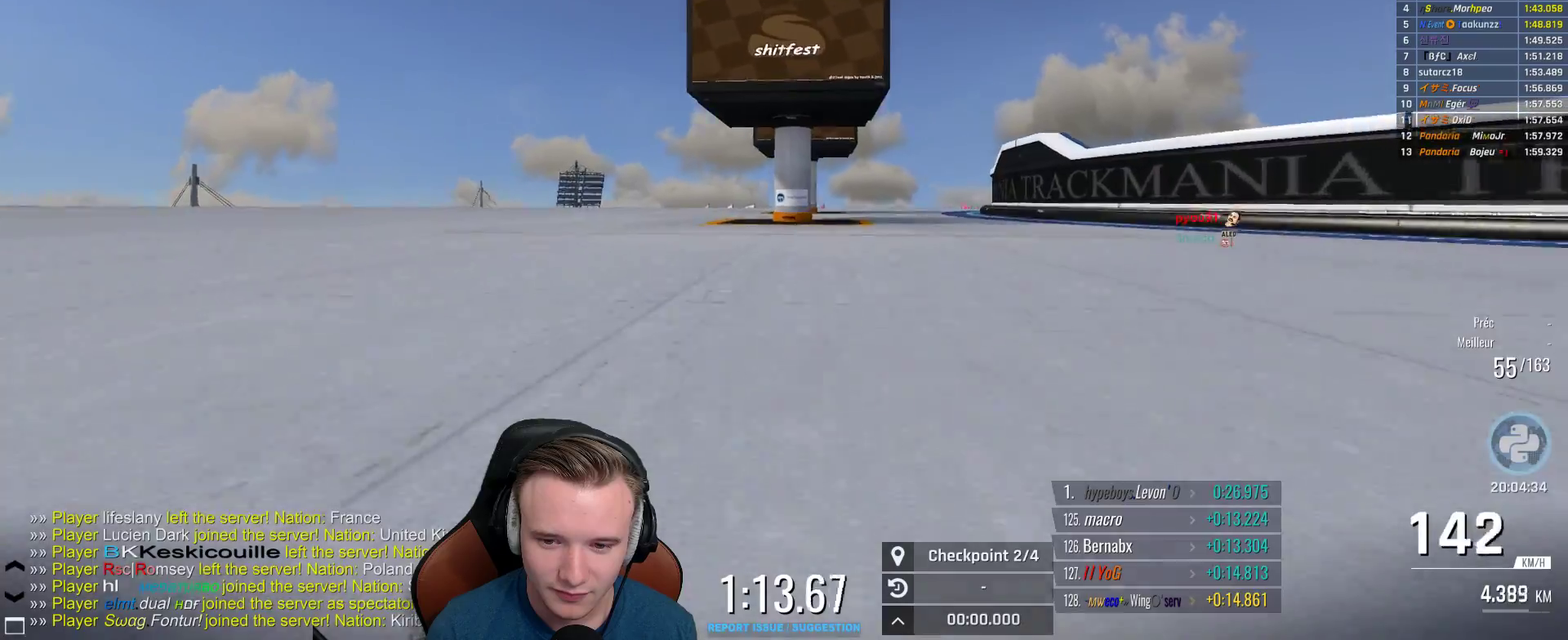
{"buttons": ["A"], "left_stick": "right", "right_stick": "center", "events": [[183, "left_stick", "center"], [317, "left_stick", "right"]]}
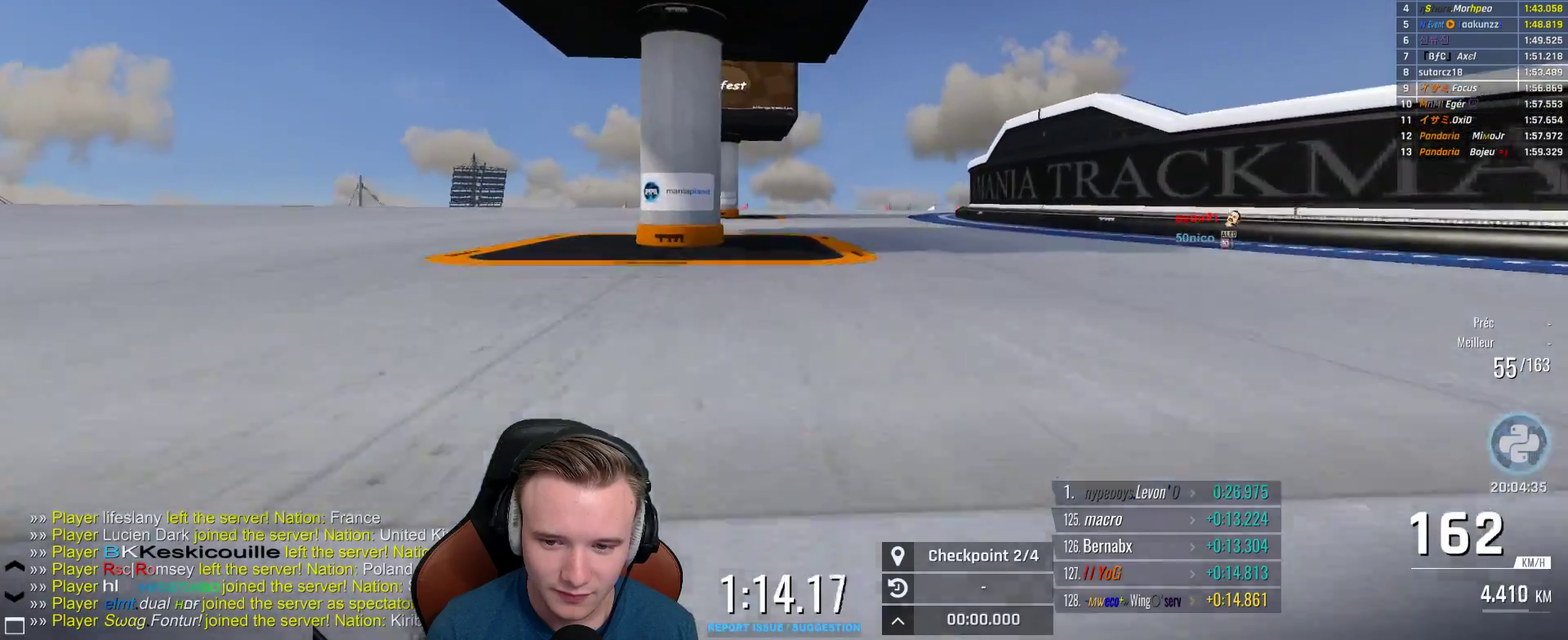
{"buttons": ["A"], "left_stick": "right", "right_stick": "center", "events": [[150, "left_stick", "center"], [317, "left_stick", "left"], [367, "left_stick", "center"], [483, "left_stick", "right"]]}
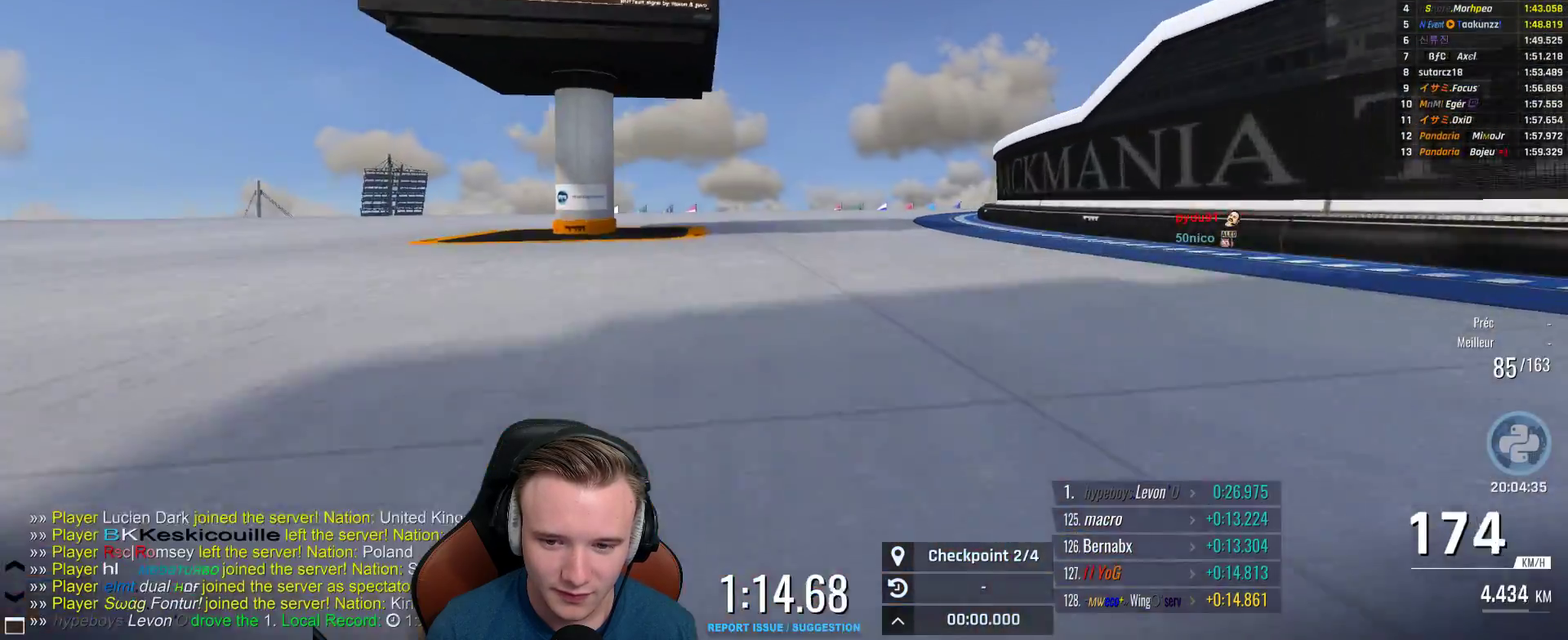
{"buttons": ["A"], "left_stick": "right", "right_stick": "center", "events": [[283, "X", "down"], [450, "X", "up"]]}
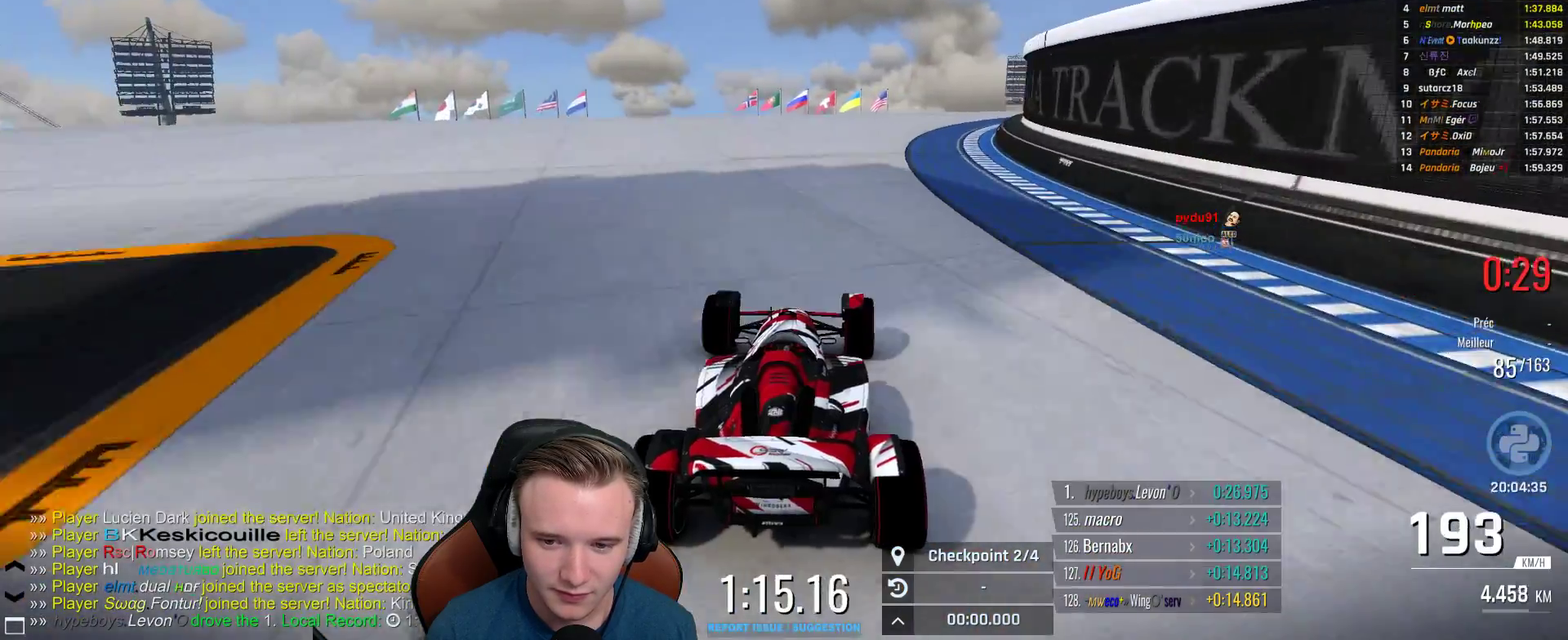
{"buttons": ["A"], "left_stick": "right", "right_stick": "center", "events": []}
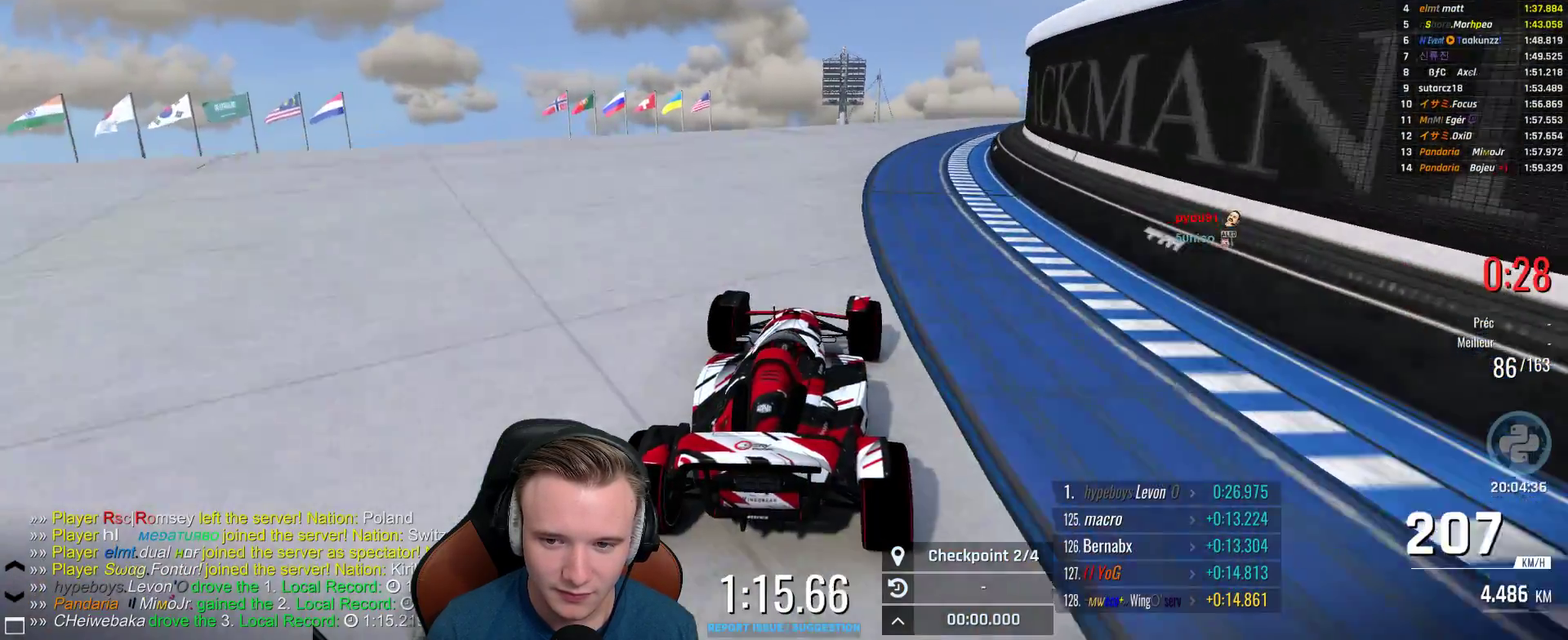
{"buttons": ["A"], "left_stick": "right", "right_stick": "center", "events": [[50, "left_stick", "center"], [133, "left_stick", "right"], [333, "left_stick", "center"], [433, "left_stick", "right"]]}
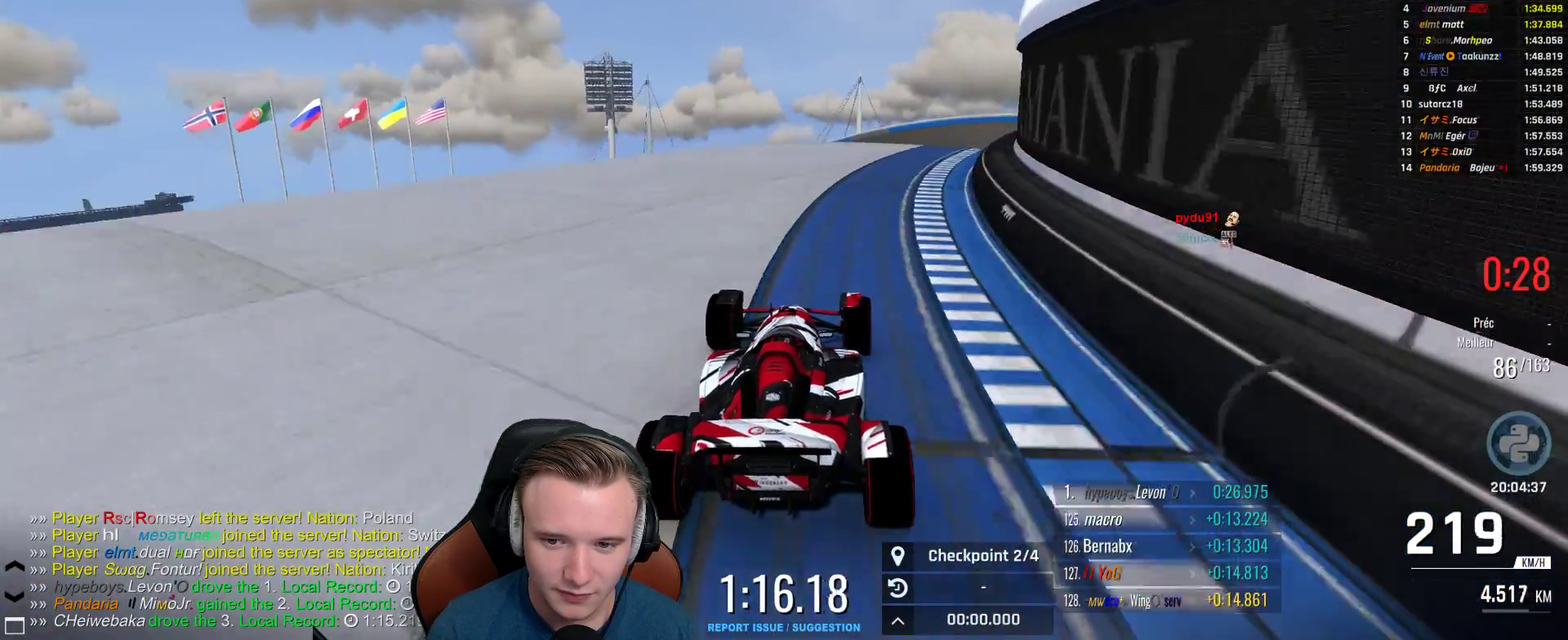
{"buttons": ["A"], "left_stick": "center", "right_stick": "center", "events": [[150, "left_stick", "up-left"], [450, "left_stick", "center"]]}
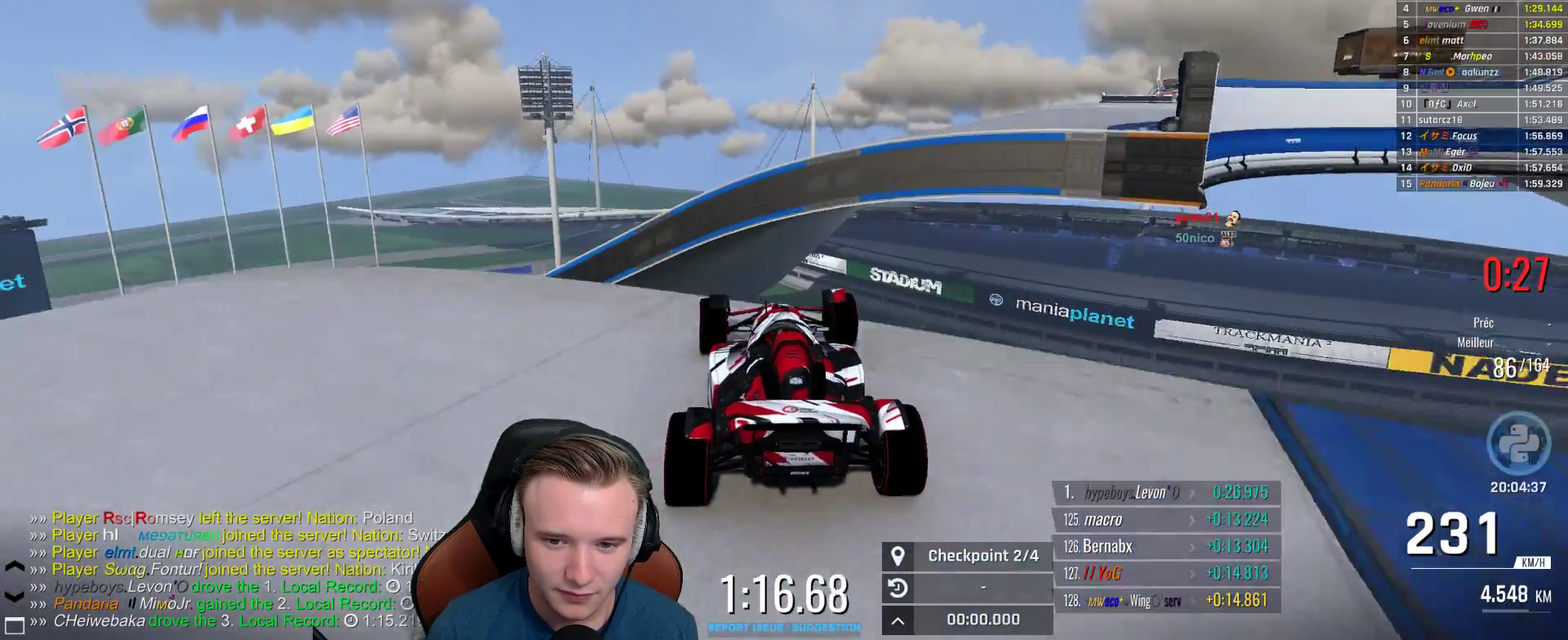
{"buttons": ["A"], "left_stick": "right", "right_stick": "center", "events": [[17, "left_stick", "right"]]}
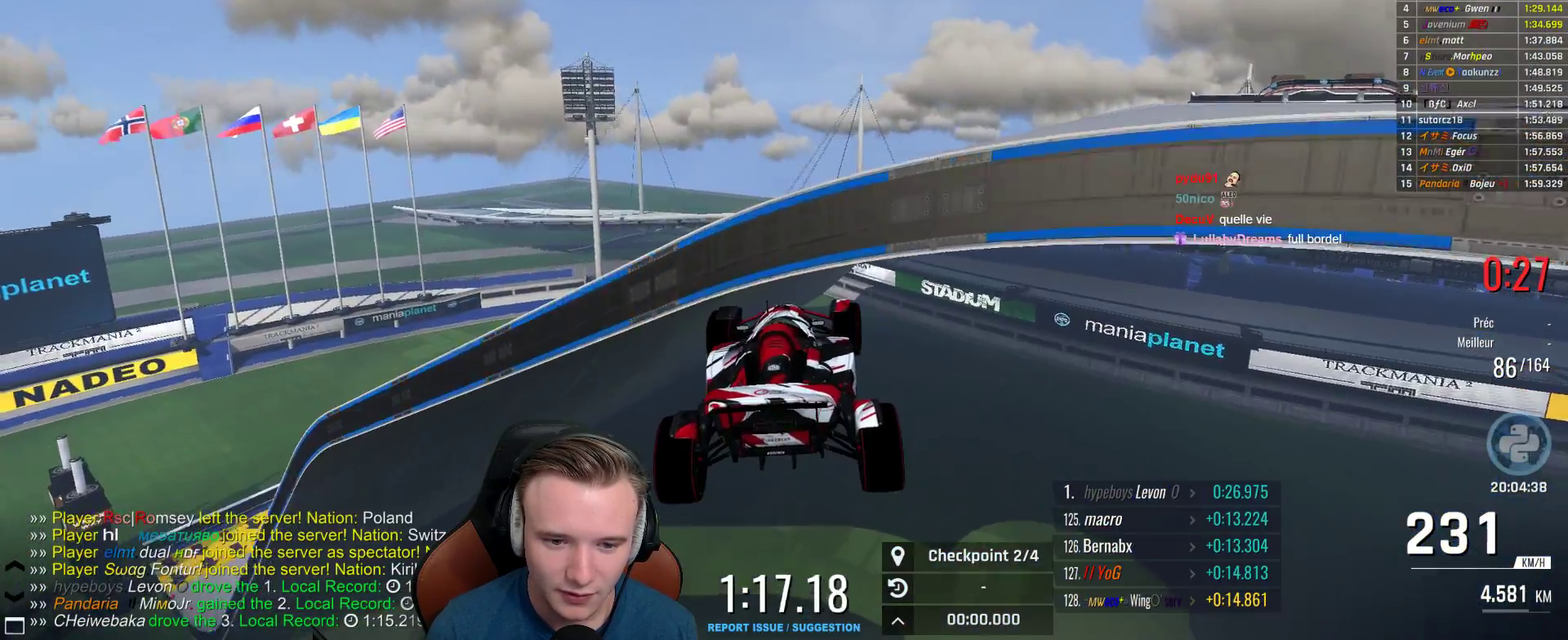
{"buttons": ["A", "L1"], "left_stick": "center", "right_stick": "center", "events": [[117, "left_stick", "up-left"], [367, "left_stick", "left"], [383, "L1", "down"], [417, "left_stick", "center"]]}
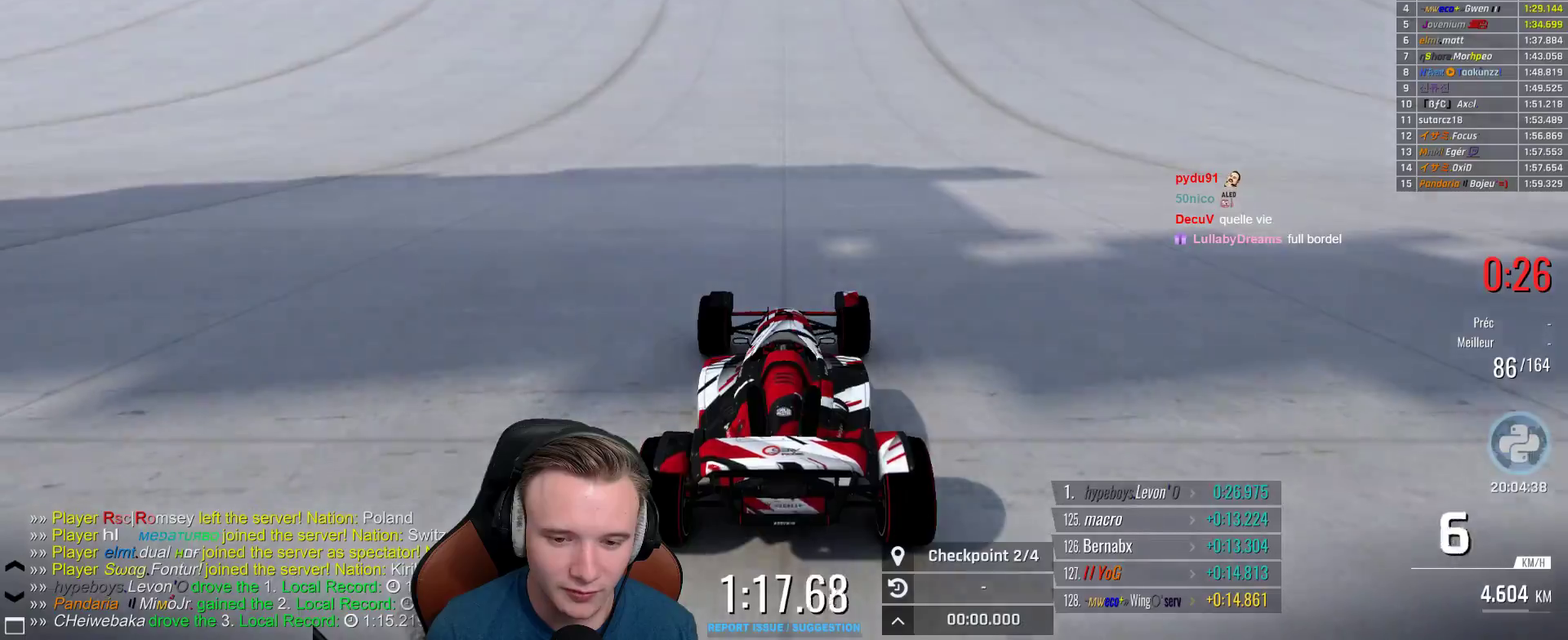
{"buttons": ["A"], "left_stick": "right", "right_stick": "center", "events": [[17, "L1", "up"], [100, "B", "down"], [267, "B", "up"], [333, "left_stick", "right"]]}
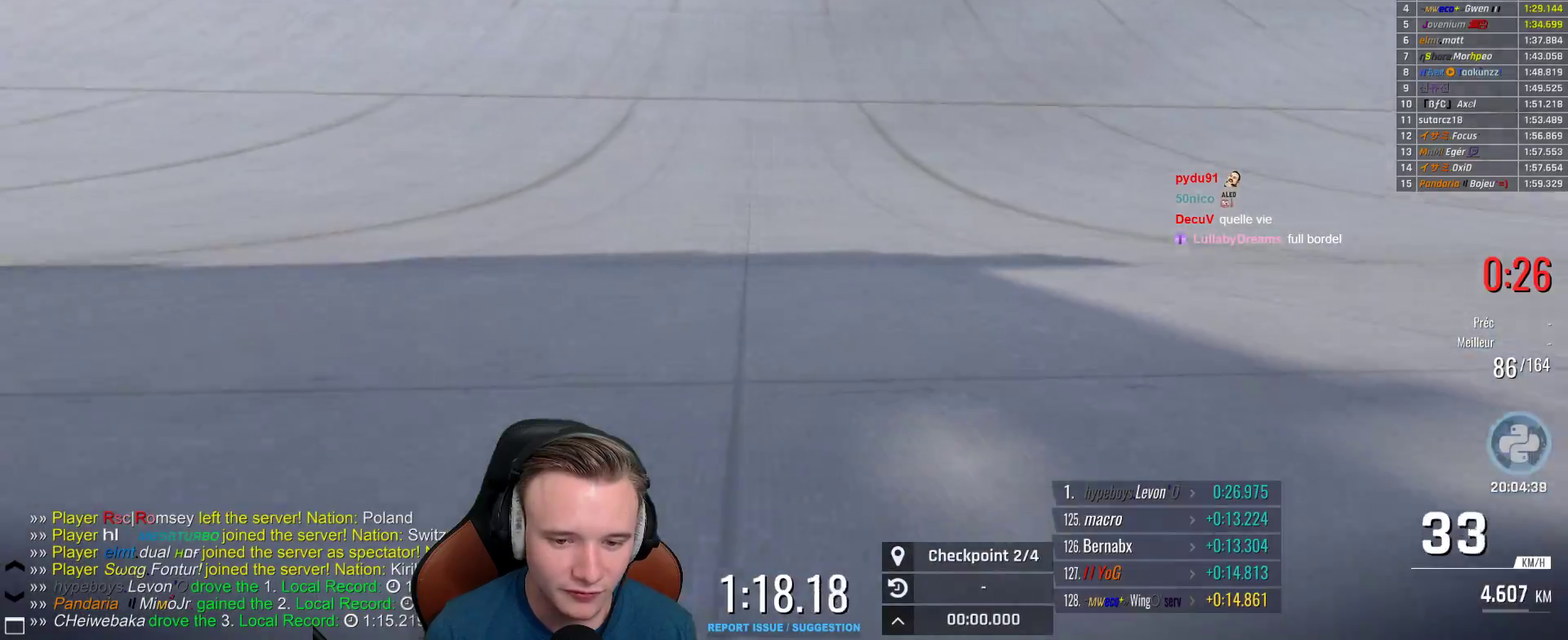
{"buttons": ["A"], "left_stick": "right", "right_stick": "center", "events": []}
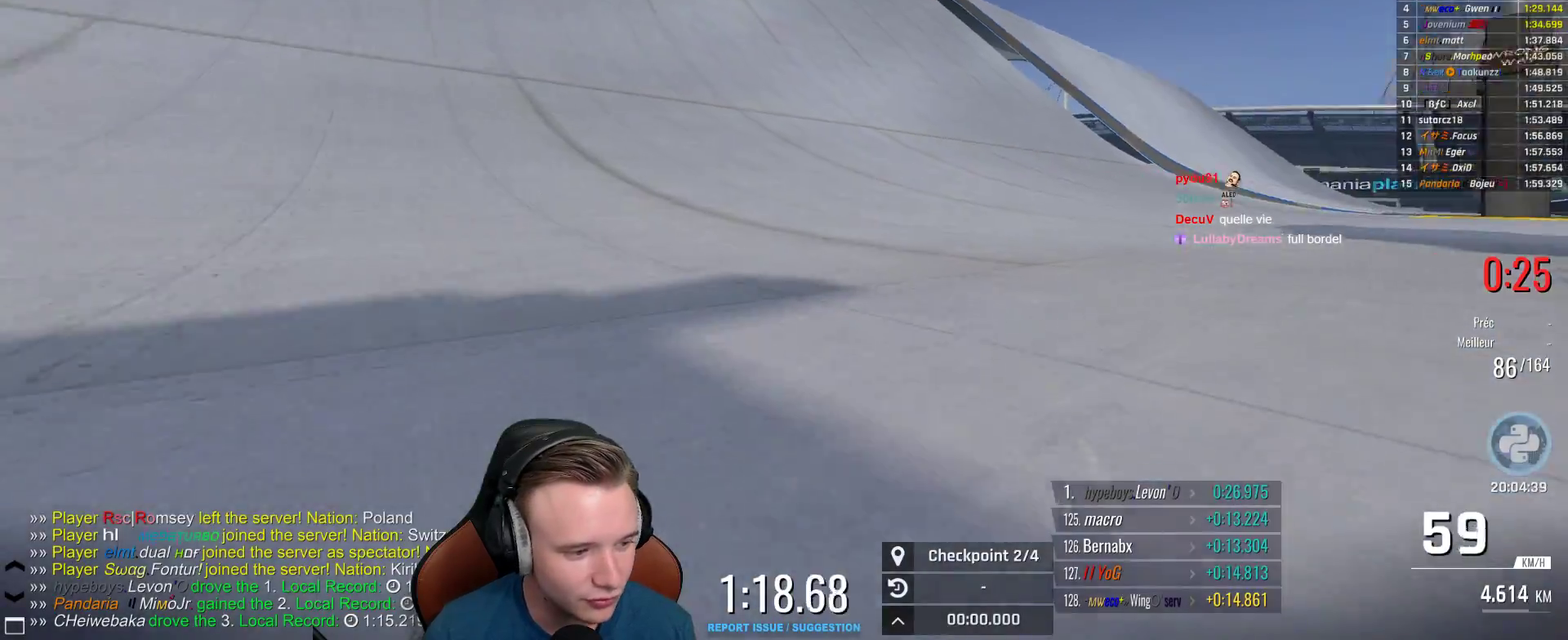
{"buttons": ["A"], "left_stick": "right", "right_stick": "center", "events": []}
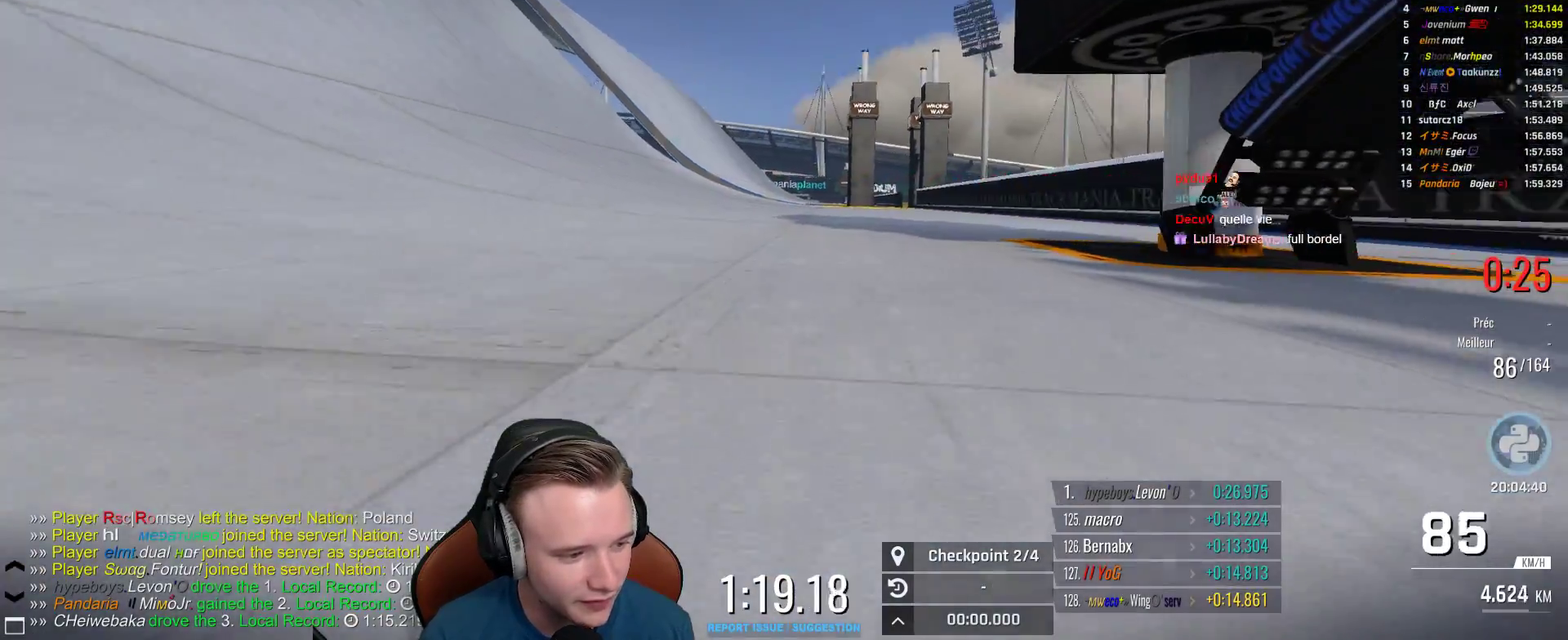
{"buttons": [], "left_stick": "center", "right_stick": "center", "events": [[83, "A", "up"], [167, "X", "down"], [183, "left_stick", "center"], [250, "X", "up"], [350, "START", "down"], [433, "START", "up"]]}